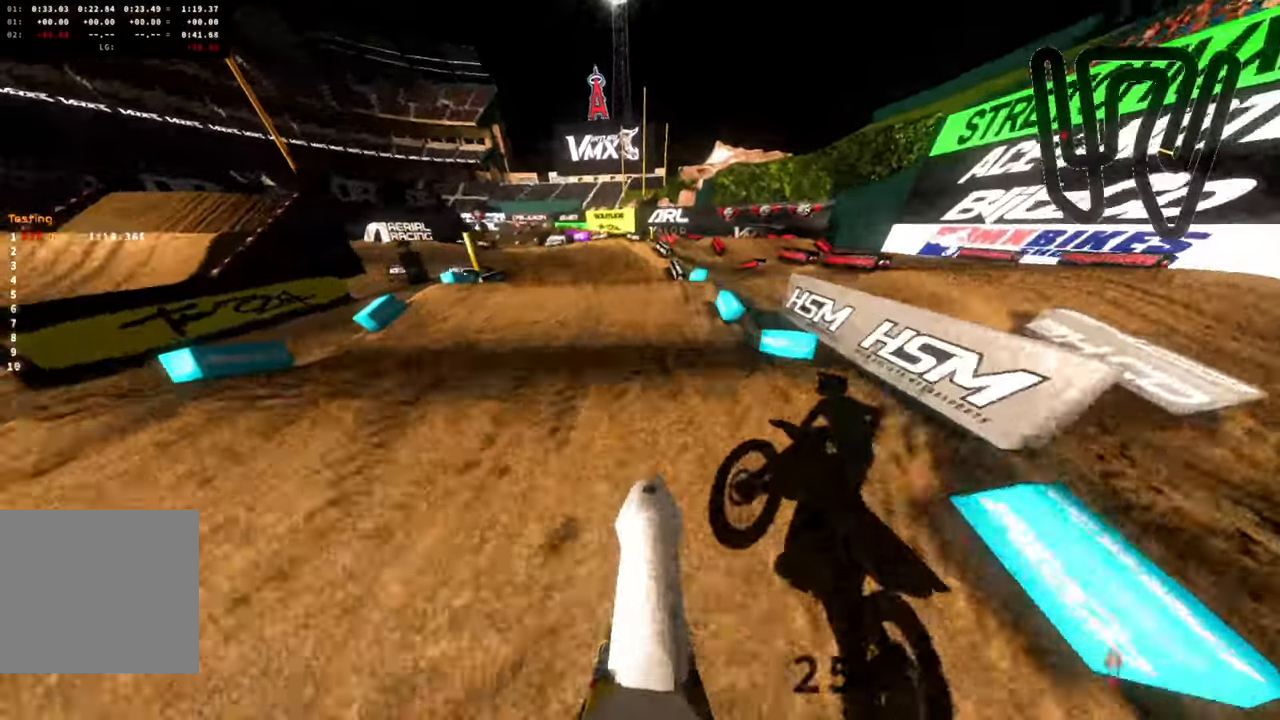
Gameplay with a controller (PlayStation layout); each line is a JSON object with the inputs held at the frame after it. "events" lists button and stick changes between this image and that frame as [ms after this image, input, new state], when the widget could be followed in between.
{"buttons": [], "left_stick": "down-left", "right_stick": "up", "events": [[17, "L2", "up"], [17, "R2", "down"], [50, "left_stick", "up-left"], [50, "right_stick", "up"], [233, "R2", "up"], [333, "left_stick", "down-left"], [400, "L3", "down"], [500, "L3", "up"]]}
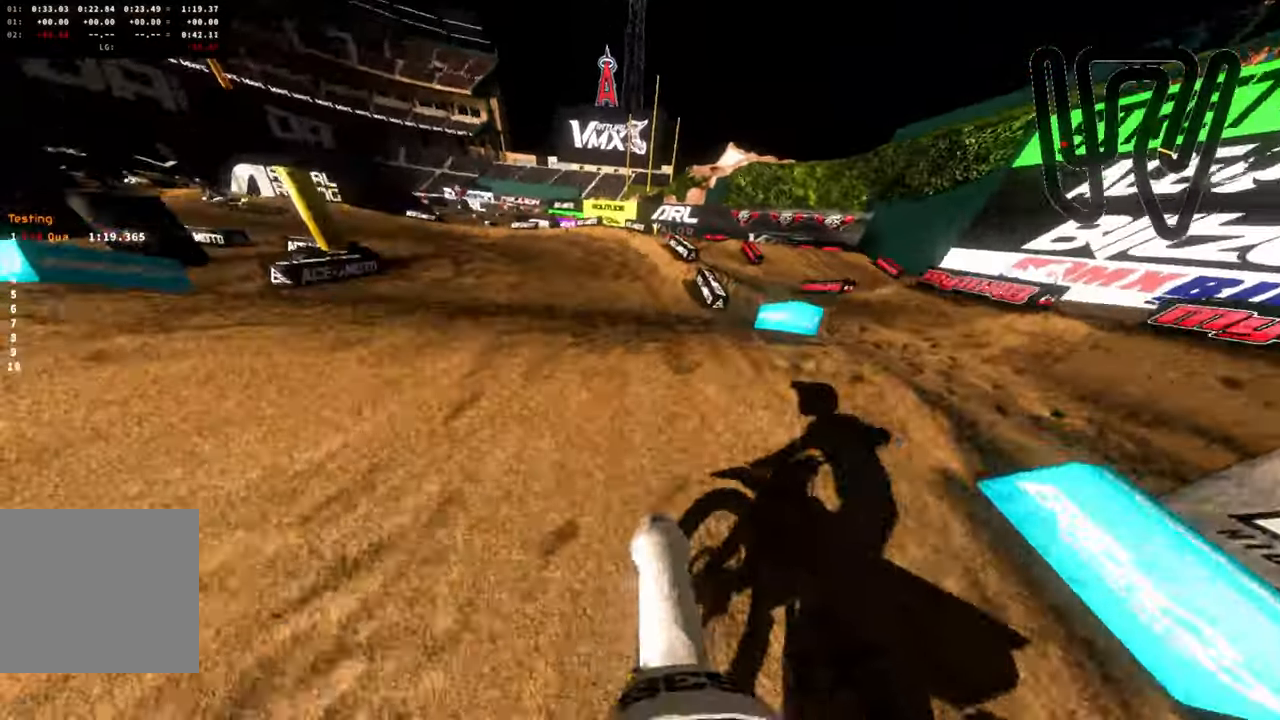
{"buttons": ["R2"], "left_stick": "center", "right_stick": "up-right", "events": [[233, "left_stick", "center"], [267, "right_stick", "up-right"], [500, "R2", "down"]]}
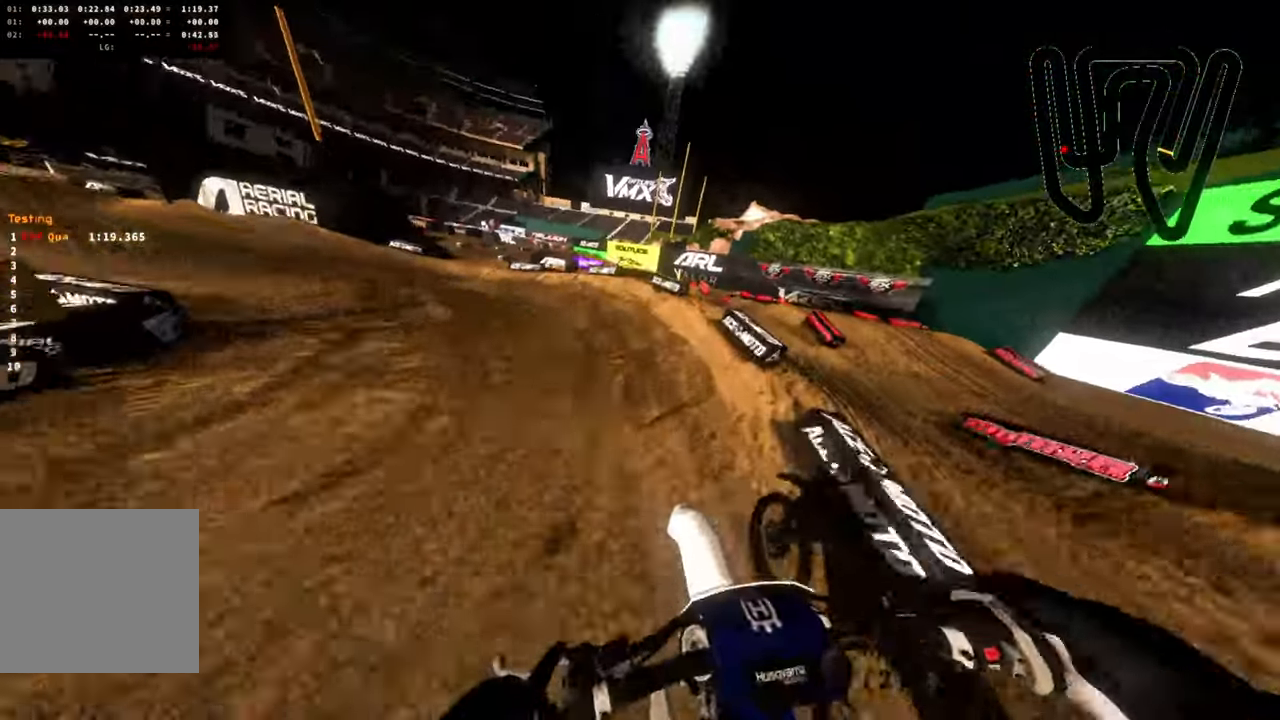
{"buttons": [], "left_stick": "left", "right_stick": "up-left", "events": [[150, "left_stick", "left"], [267, "right_stick", "up"], [367, "right_stick", "up-left"], [400, "R2", "up"]]}
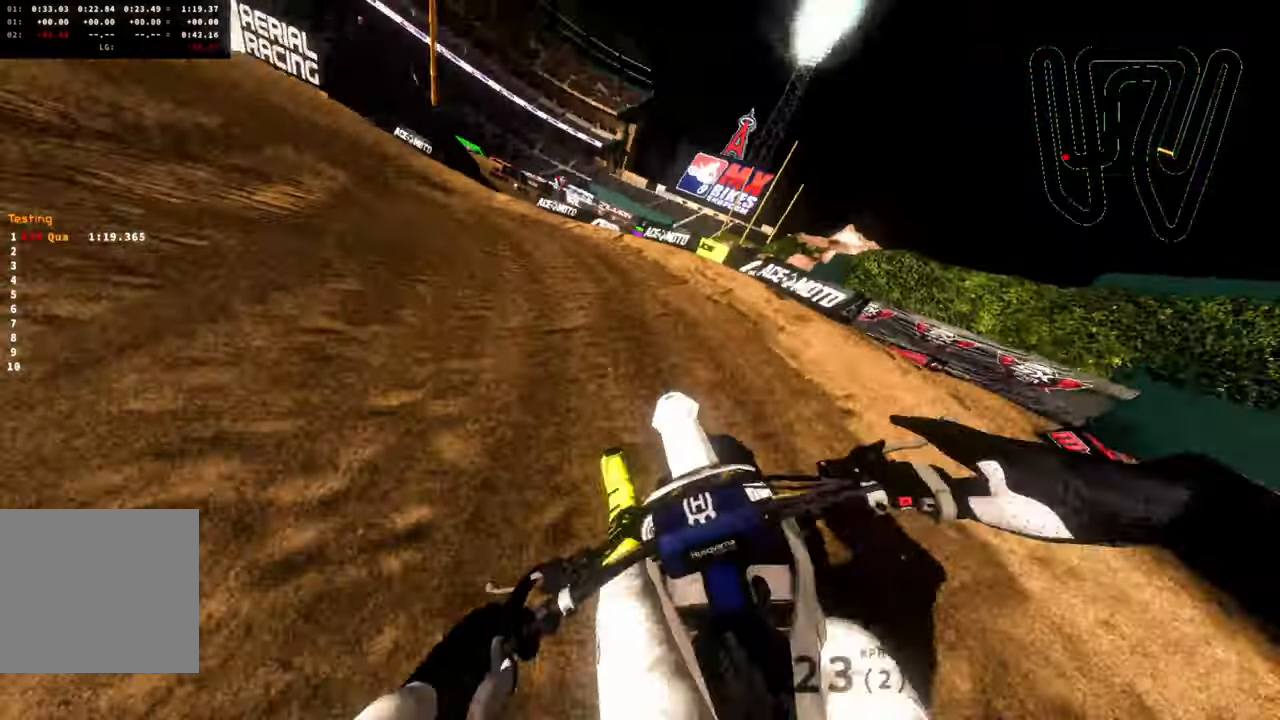
{"buttons": ["R2"], "left_stick": "left", "right_stick": "up-left", "events": [[133, "R2", "down"]]}
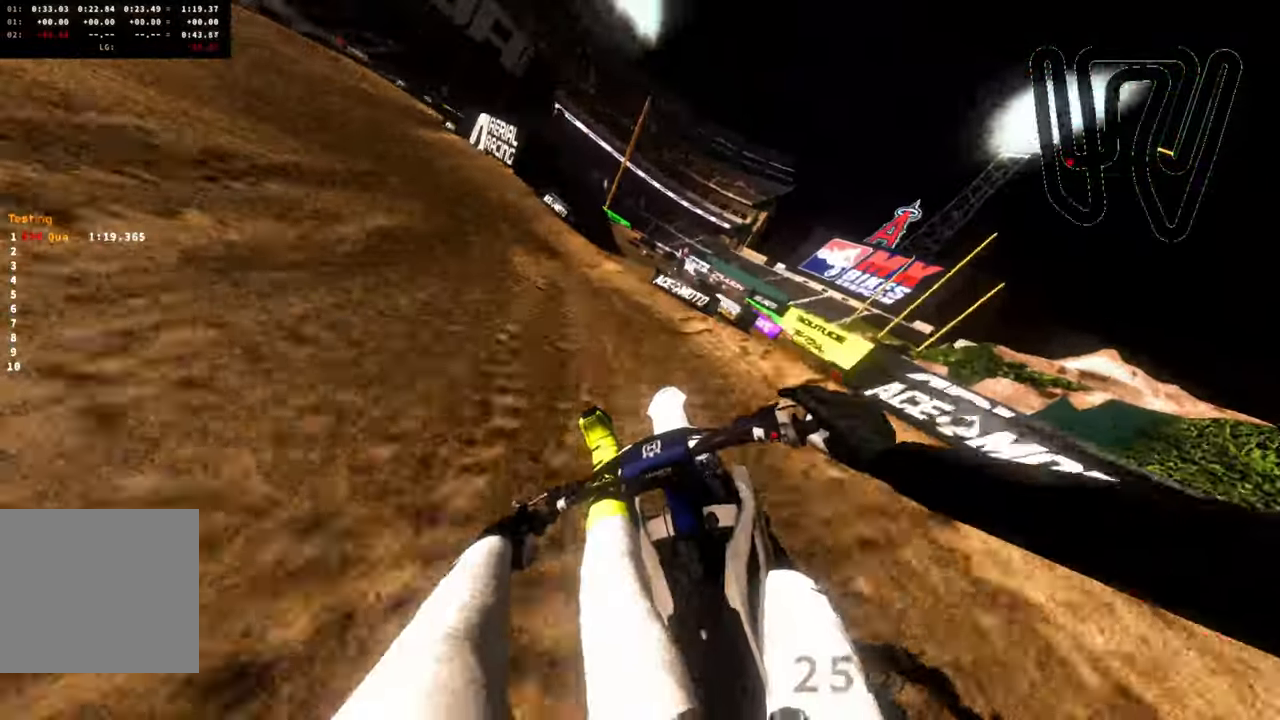
{"buttons": ["R2"], "left_stick": "left", "right_stick": "up-left", "events": []}
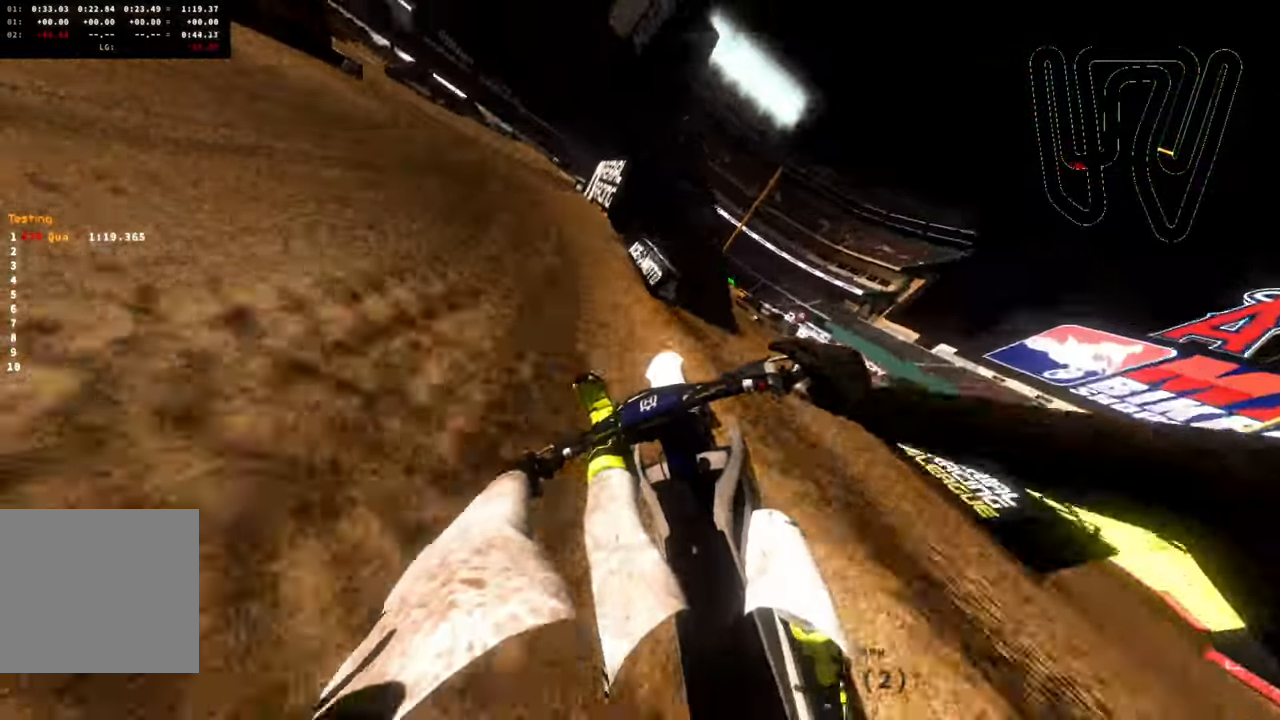
{"buttons": [], "left_stick": "left", "right_stick": "up-left", "events": [[150, "R2", "up"]]}
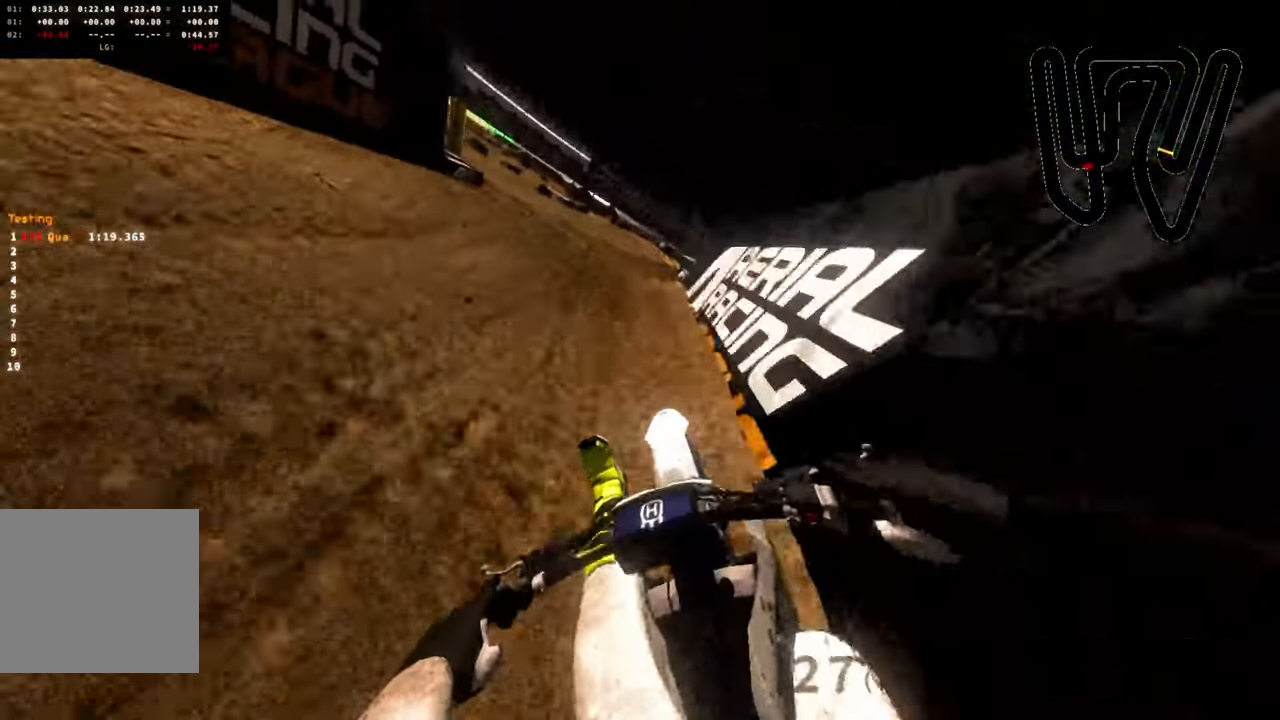
{"buttons": ["R2"], "left_stick": "left", "right_stick": "up-left", "events": [[33, "R2", "down"]]}
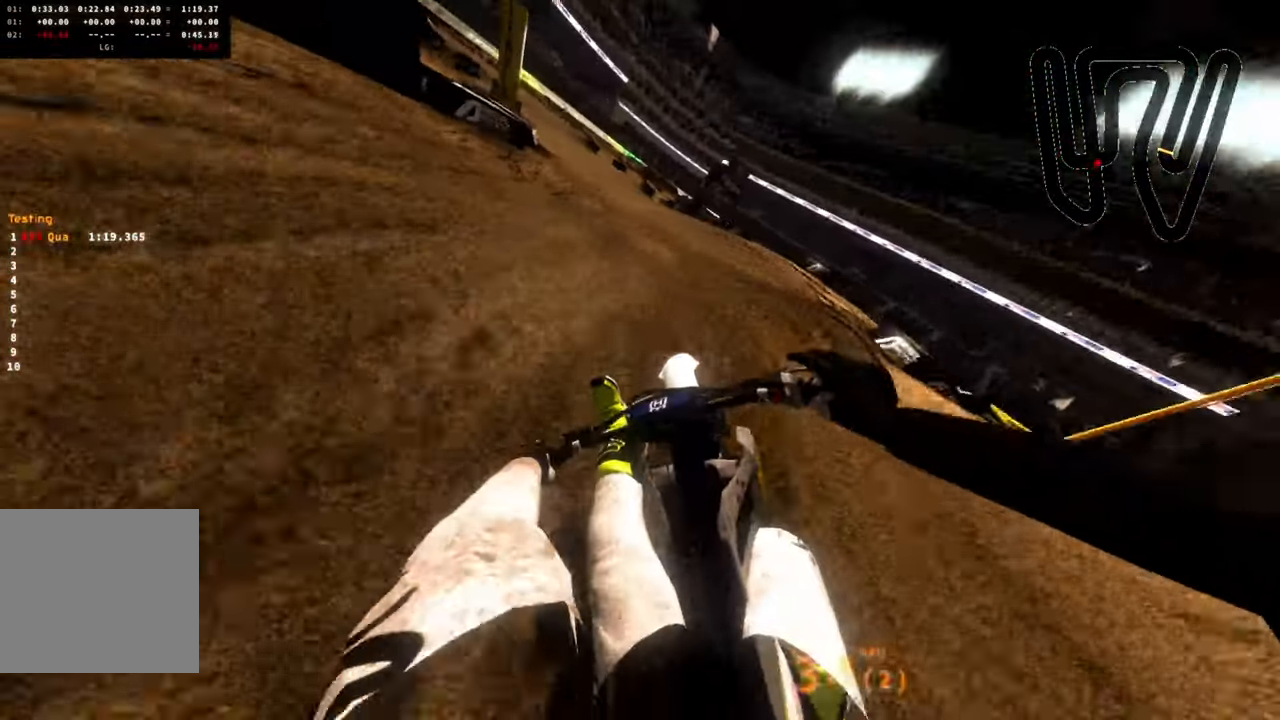
{"buttons": ["R2"], "left_stick": "left", "right_stick": "up-left", "events": []}
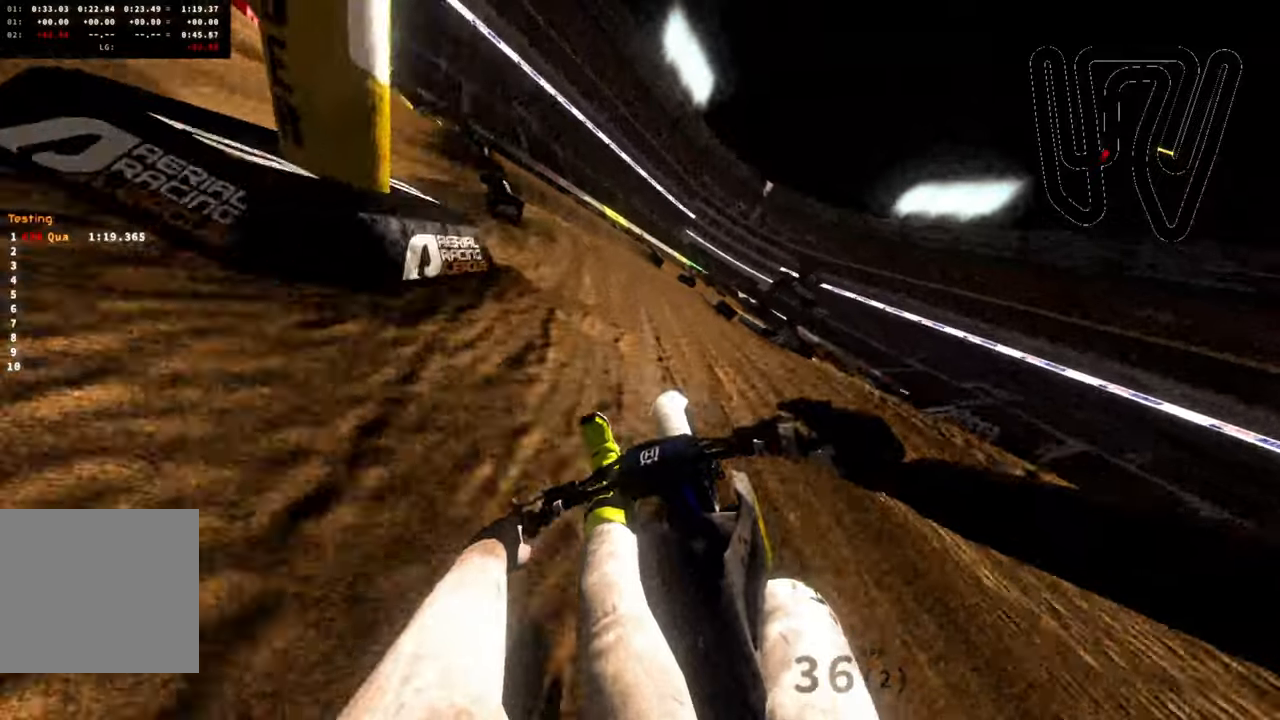
{"buttons": ["R2"], "left_stick": "down-left", "right_stick": "up-left", "events": [[284, "left_stick", "down-left"]]}
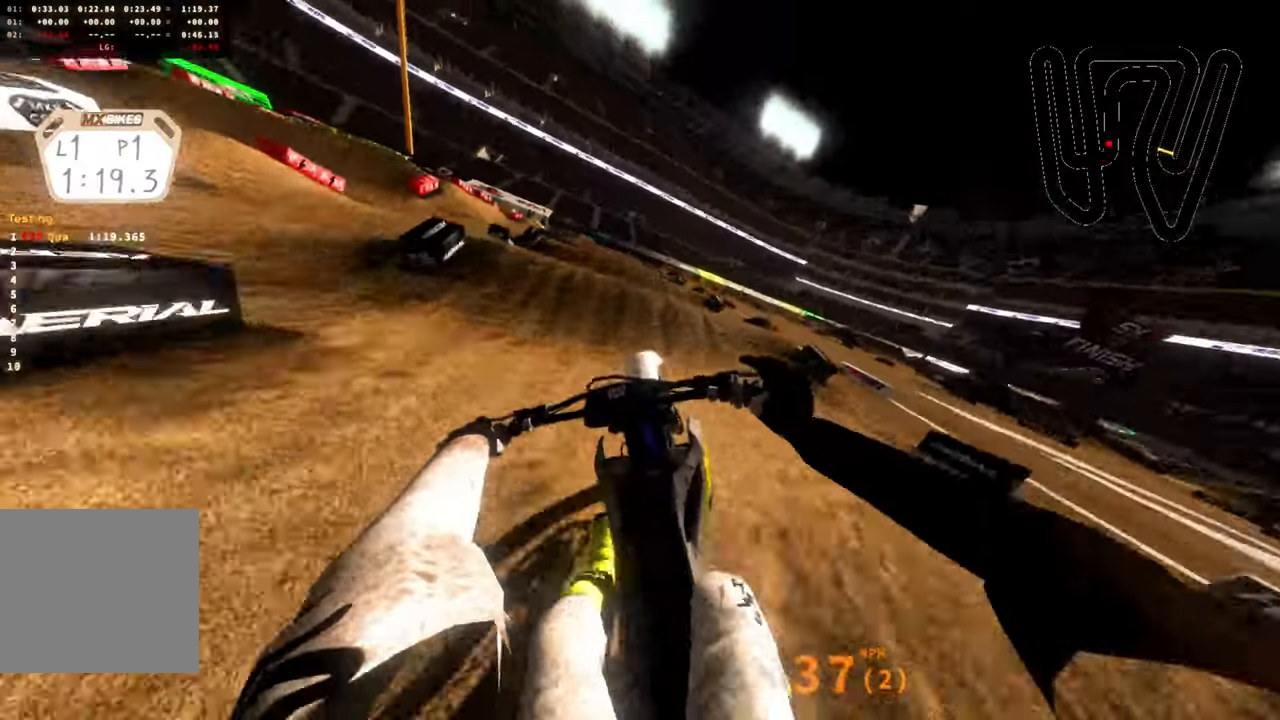
{"buttons": ["R2"], "left_stick": "down", "right_stick": "up-left", "events": [[17, "L3", "down"], [184, "L3", "up"], [184, "left_stick", "down"]]}
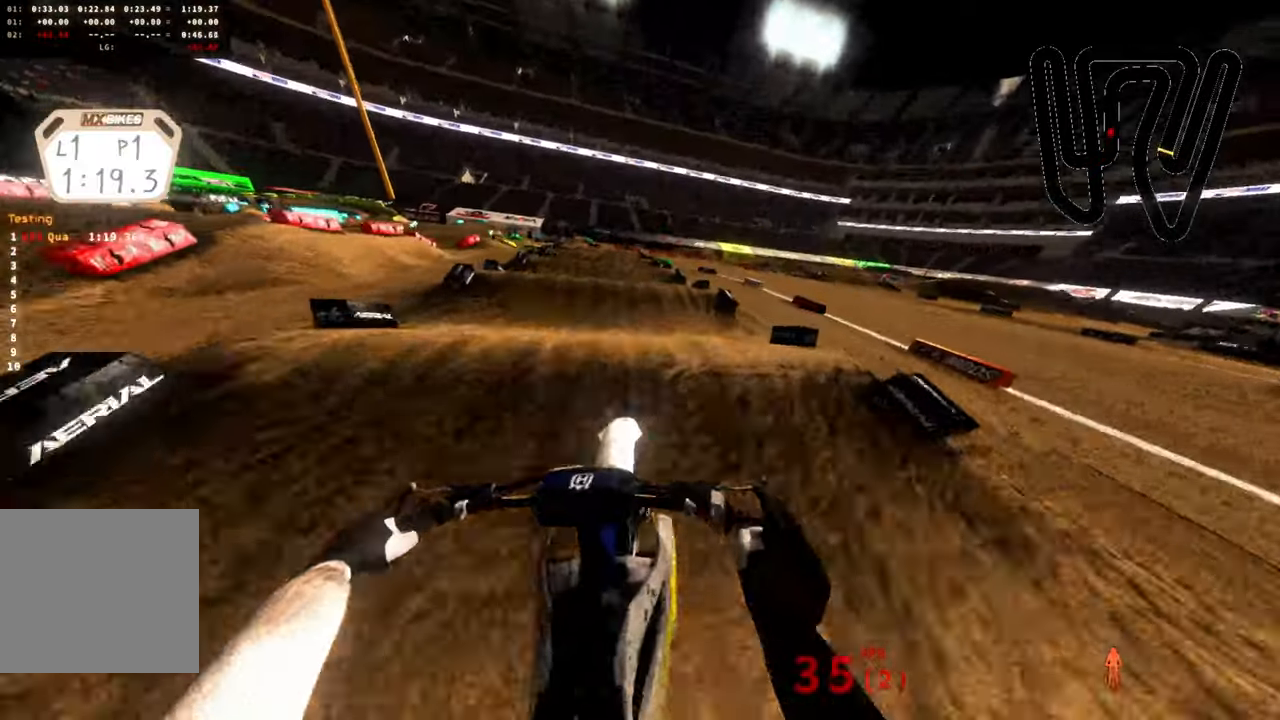
{"buttons": ["R2"], "left_stick": "down", "right_stick": "up-left", "events": []}
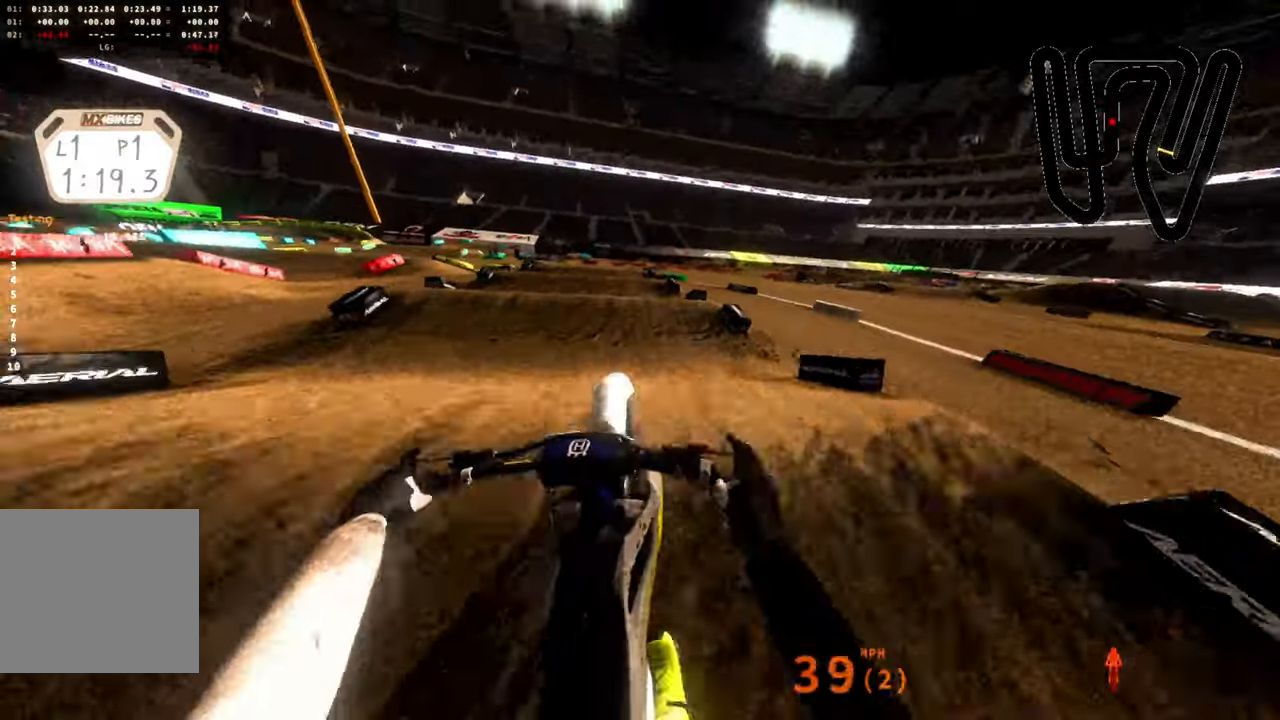
{"buttons": [], "left_stick": "down", "right_stick": "up-left", "events": [[467, "R2", "up"]]}
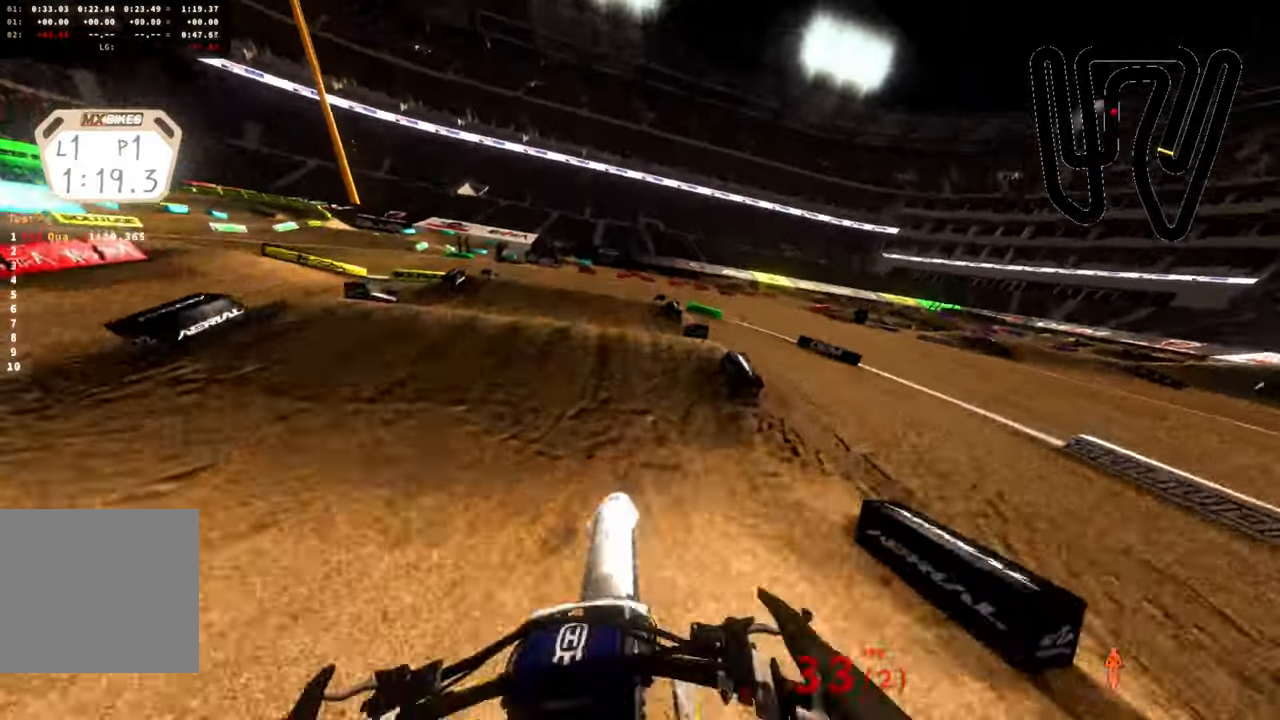
{"buttons": [], "left_stick": "right", "right_stick": "up", "events": [[34, "left_stick", "center"], [367, "left_stick", "right"], [450, "right_stick", "up"]]}
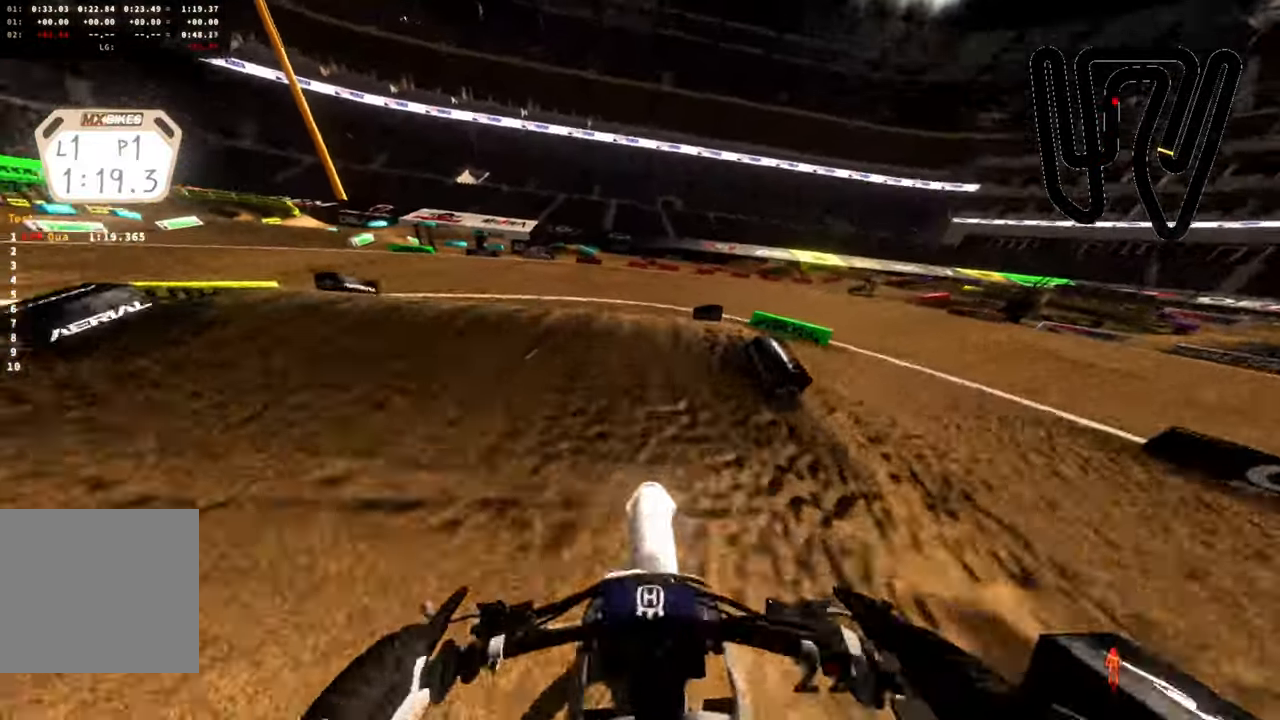
{"buttons": [], "left_stick": "center", "right_stick": "up", "events": [[34, "left_stick", "center"], [100, "R2", "down"], [317, "R2", "up"]]}
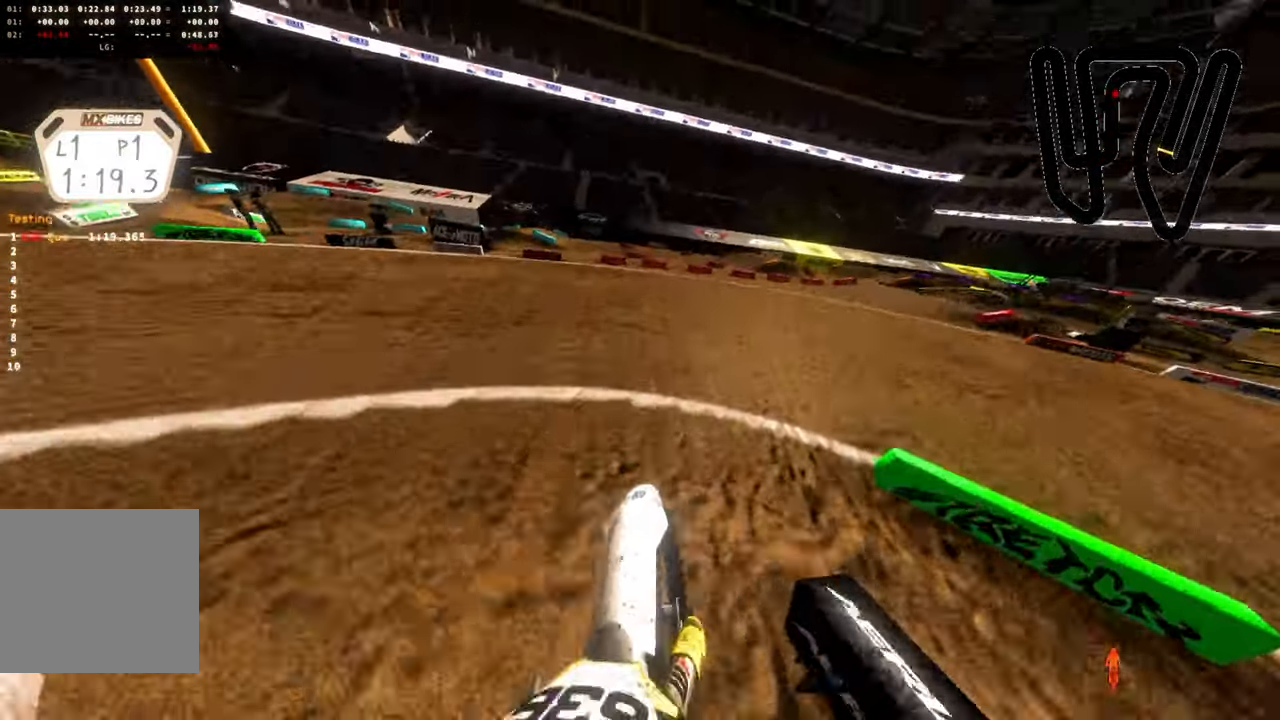
{"buttons": [], "left_stick": "right", "right_stick": "up-right", "events": [[50, "left_stick", "up-right"], [200, "L3", "down"], [300, "L3", "up"], [300, "left_stick", "right"], [334, "right_stick", "up-right"]]}
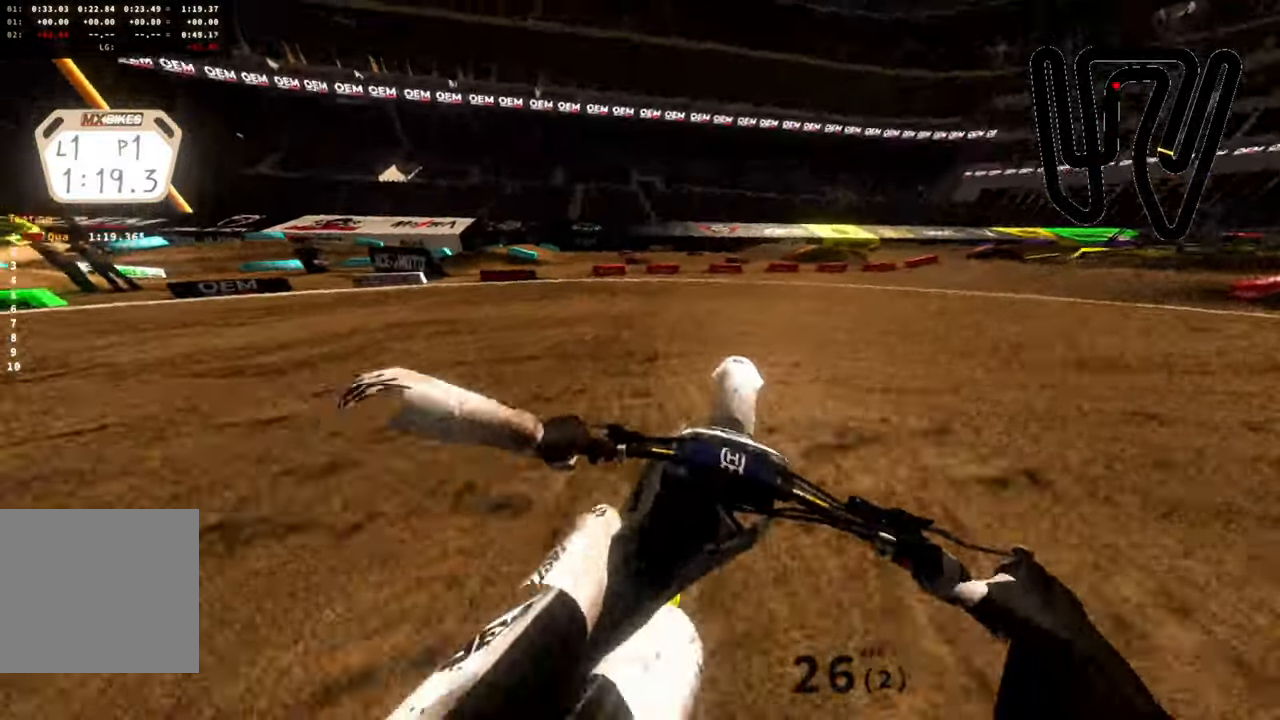
{"buttons": [], "left_stick": "right", "right_stick": "up-right", "events": []}
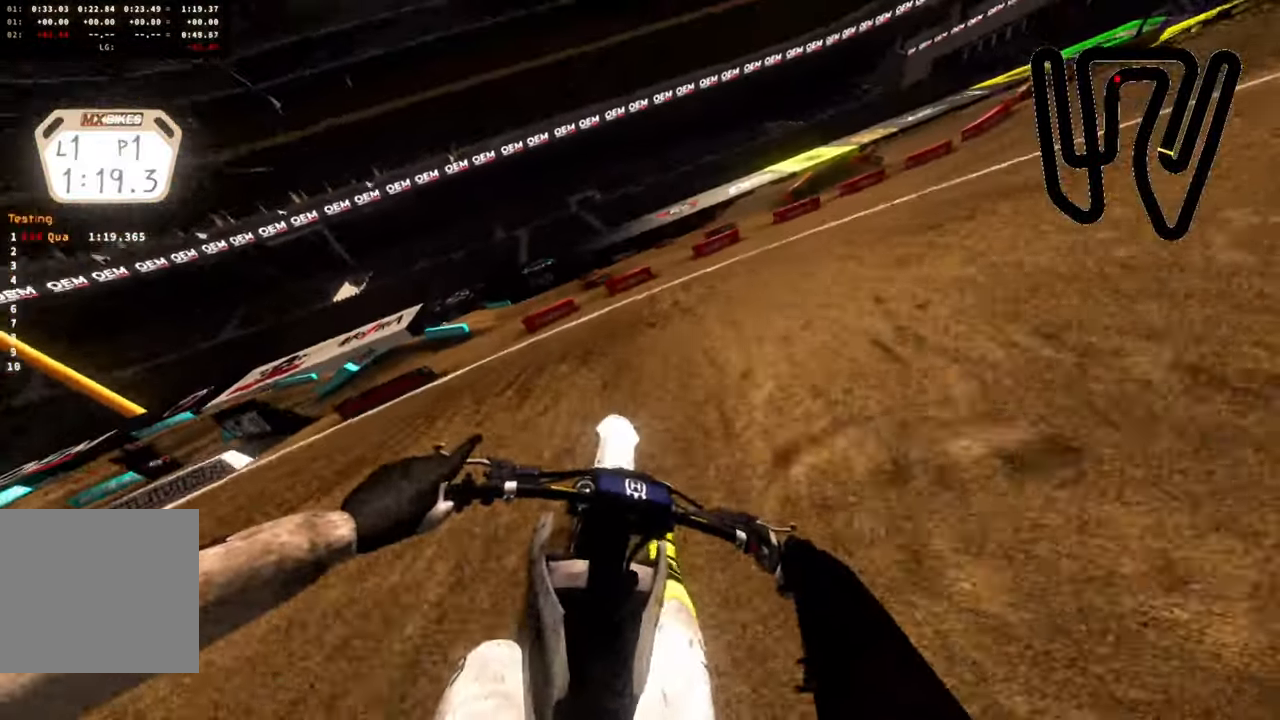
{"buttons": [], "left_stick": "right", "right_stick": "up-right", "events": [[134, "R2", "down"], [350, "R2", "up"]]}
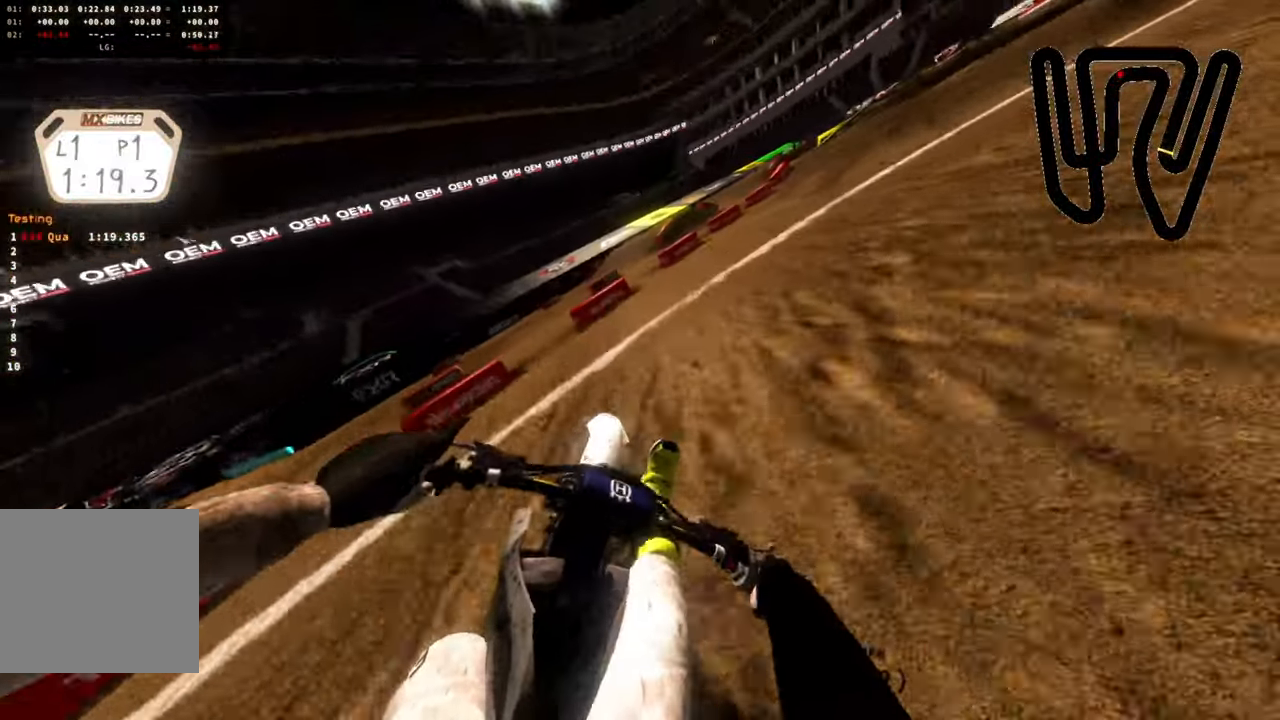
{"buttons": ["R2"], "left_stick": "up-right", "right_stick": "up-right", "events": [[34, "R2", "down"], [450, "left_stick", "up-right"]]}
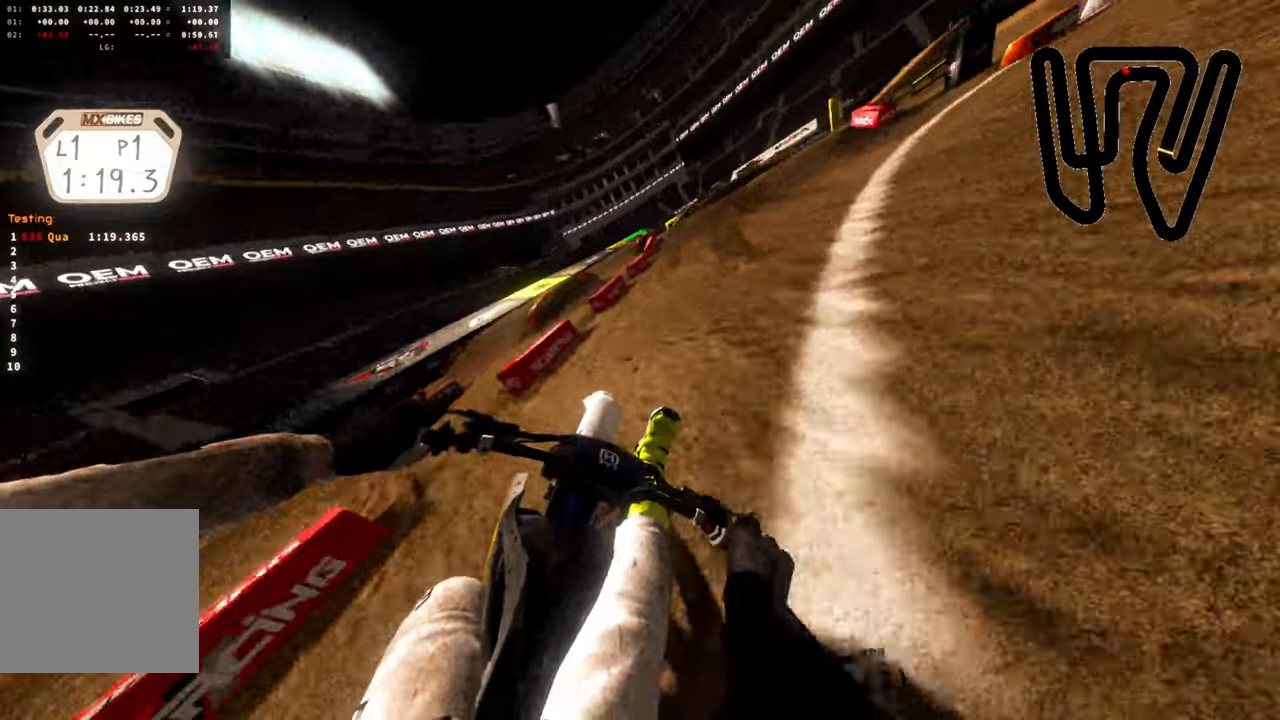
{"buttons": [], "left_stick": "up-right", "right_stick": "up", "events": [[366, "right_stick", "up"], [466, "R2", "up"]]}
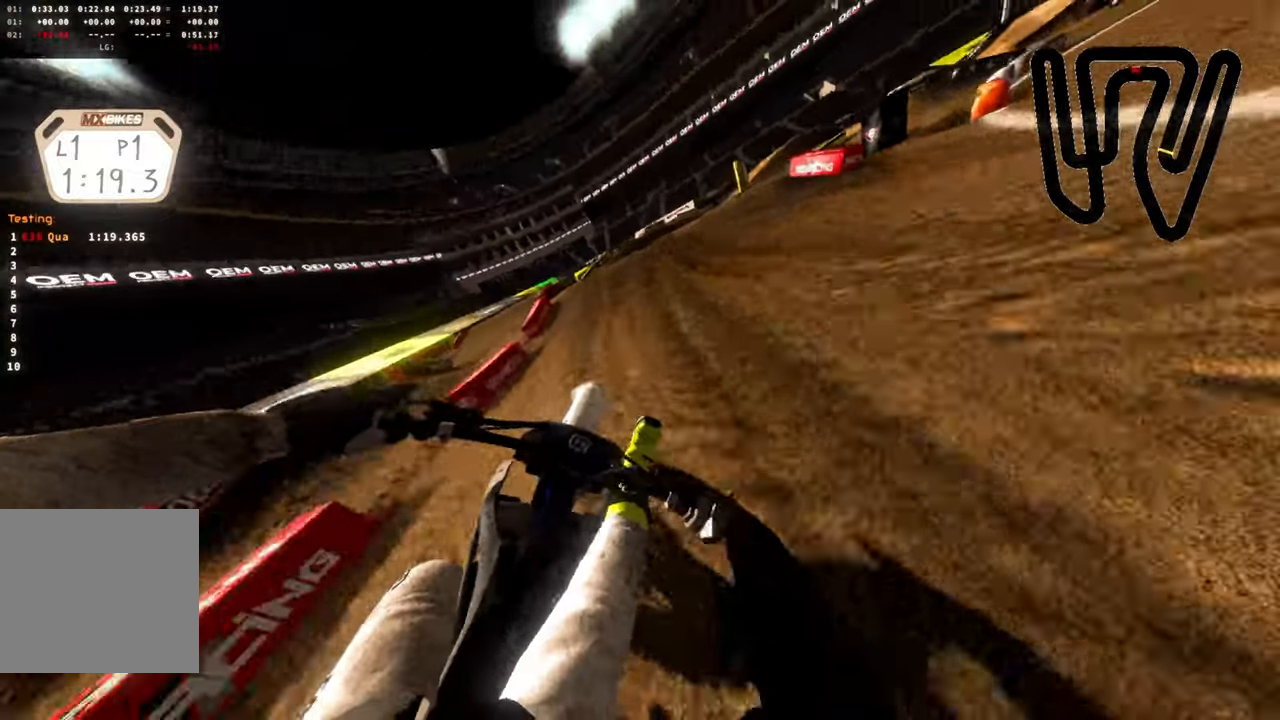
{"buttons": [], "left_stick": "up-right", "right_stick": "center", "events": [[200, "right_stick", "center"], [300, "R2", "down"], [500, "R2", "up"]]}
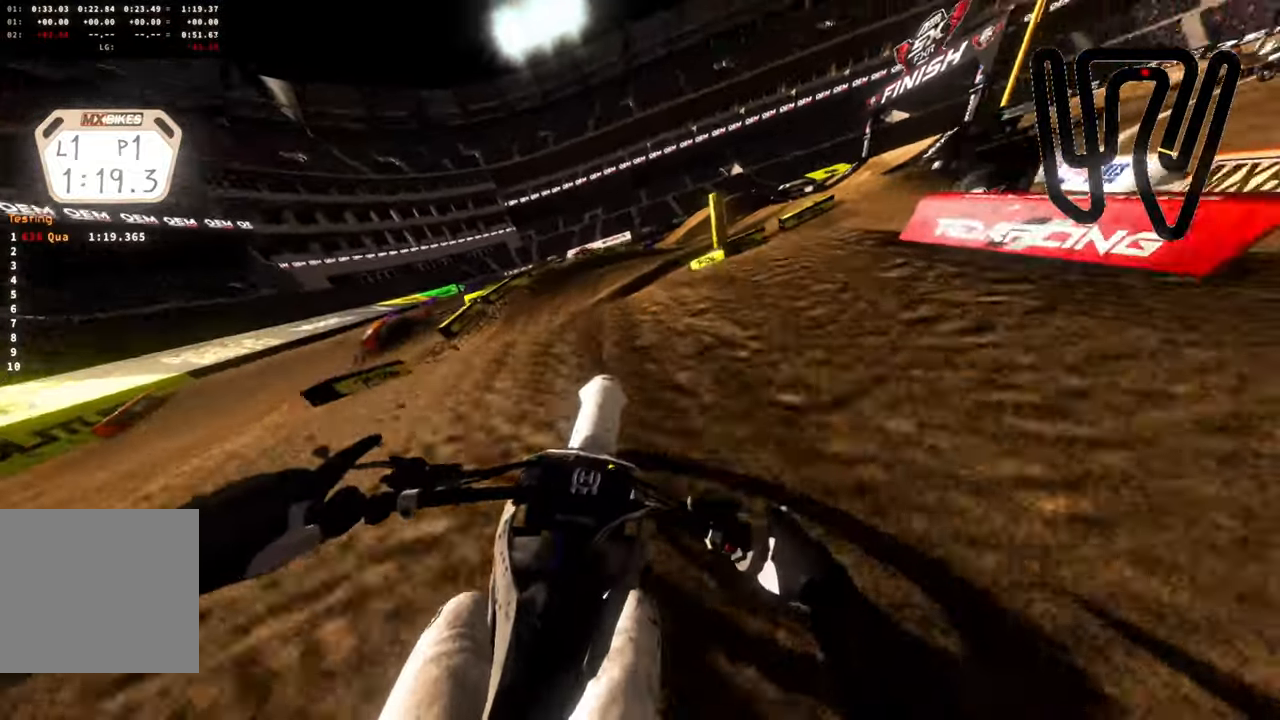
{"buttons": ["R2"], "left_stick": "up-right", "right_stick": "center", "events": [[300, "R2", "down"]]}
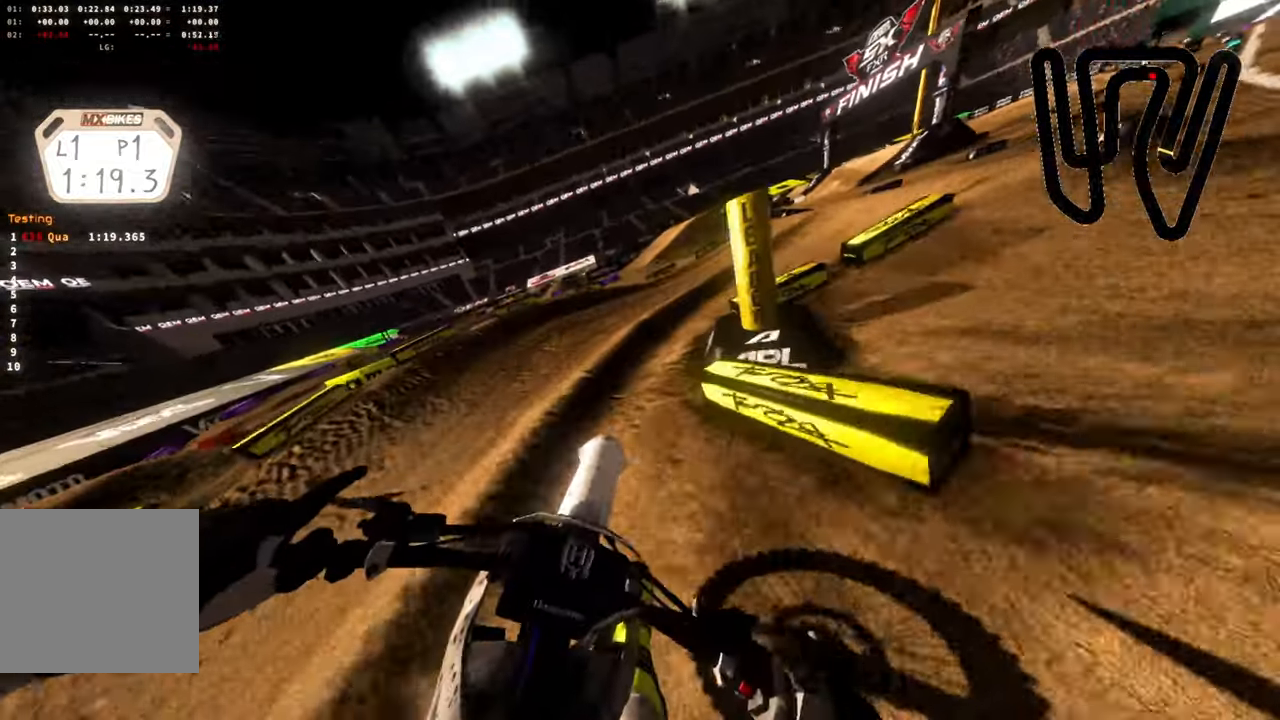
{"buttons": [], "left_stick": "up-right", "right_stick": "up-right", "events": [[350, "R2", "up"], [500, "right_stick", "up-right"]]}
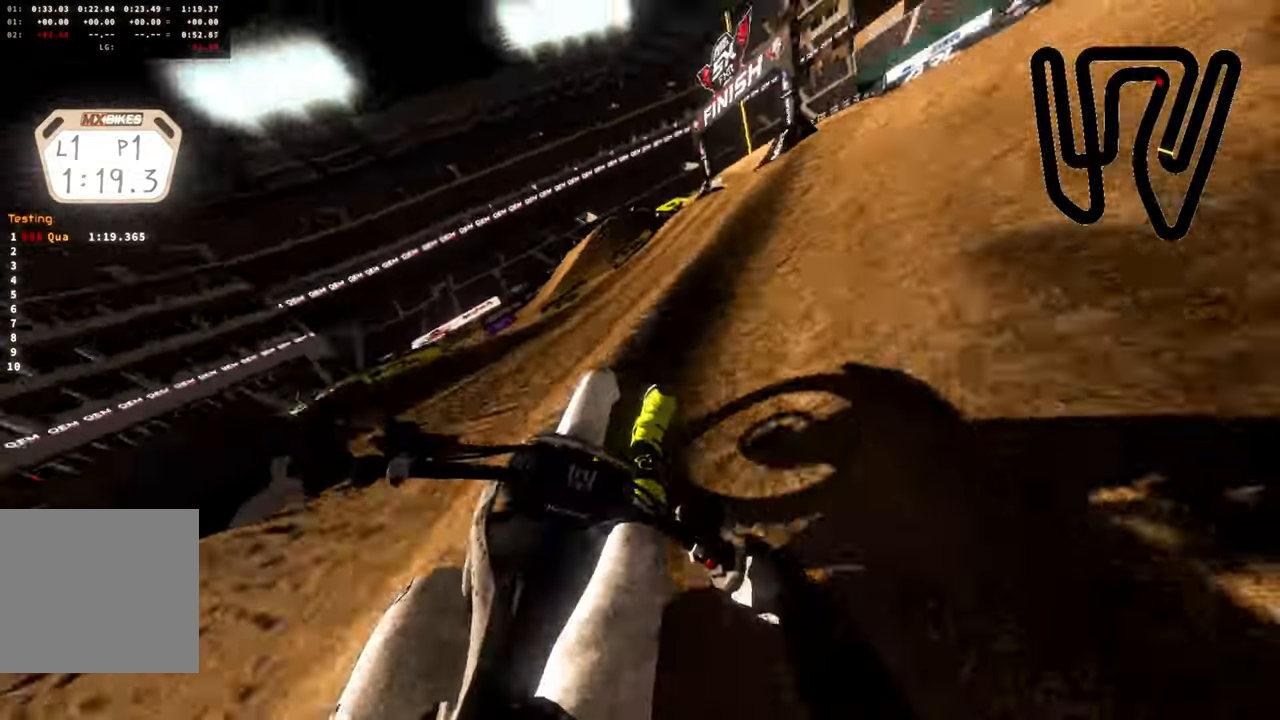
{"buttons": [], "left_stick": "up-right", "right_stick": "up-right", "events": [[150, "R2", "down"], [300, "R2", "up"]]}
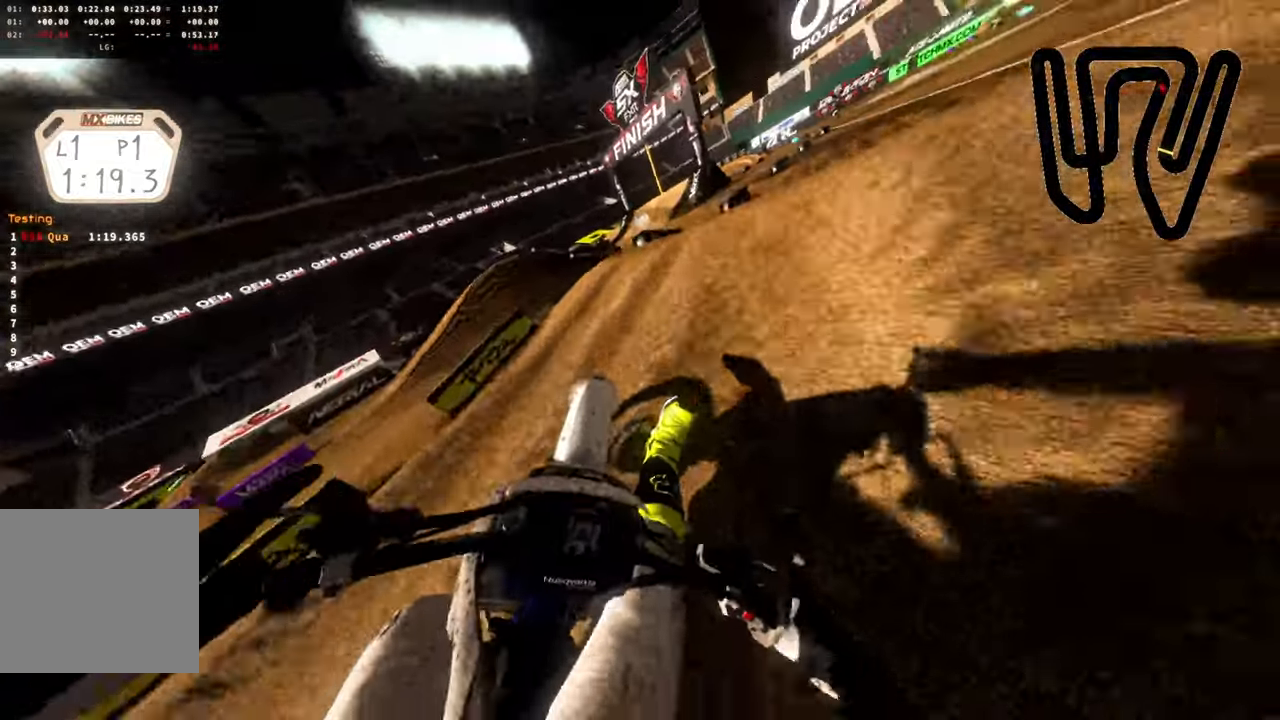
{"buttons": [], "left_stick": "up-right", "right_stick": "up-right", "events": [[83, "R2", "down"], [283, "R2", "up"]]}
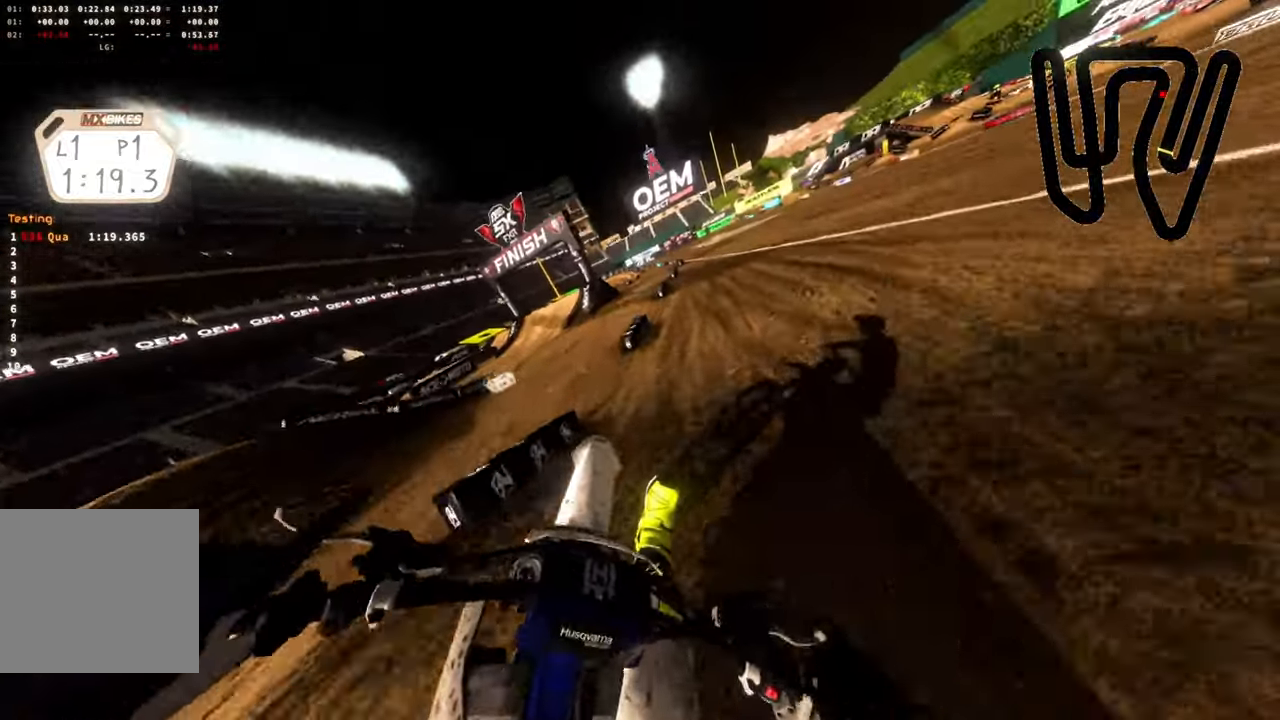
{"buttons": ["R2"], "left_stick": "up", "right_stick": "up", "events": [[33, "R2", "down"], [183, "left_stick", "up"], [366, "right_stick", "up"]]}
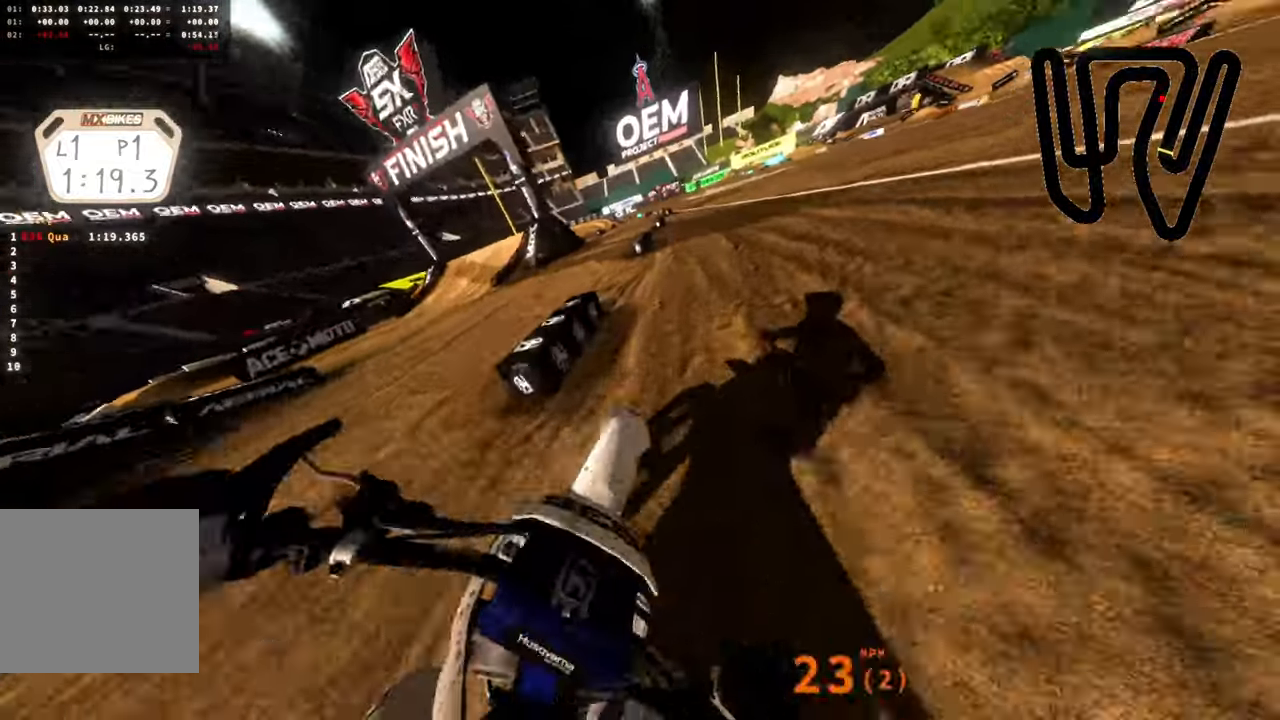
{"buttons": ["R2"], "left_stick": "up", "right_stick": "up", "events": []}
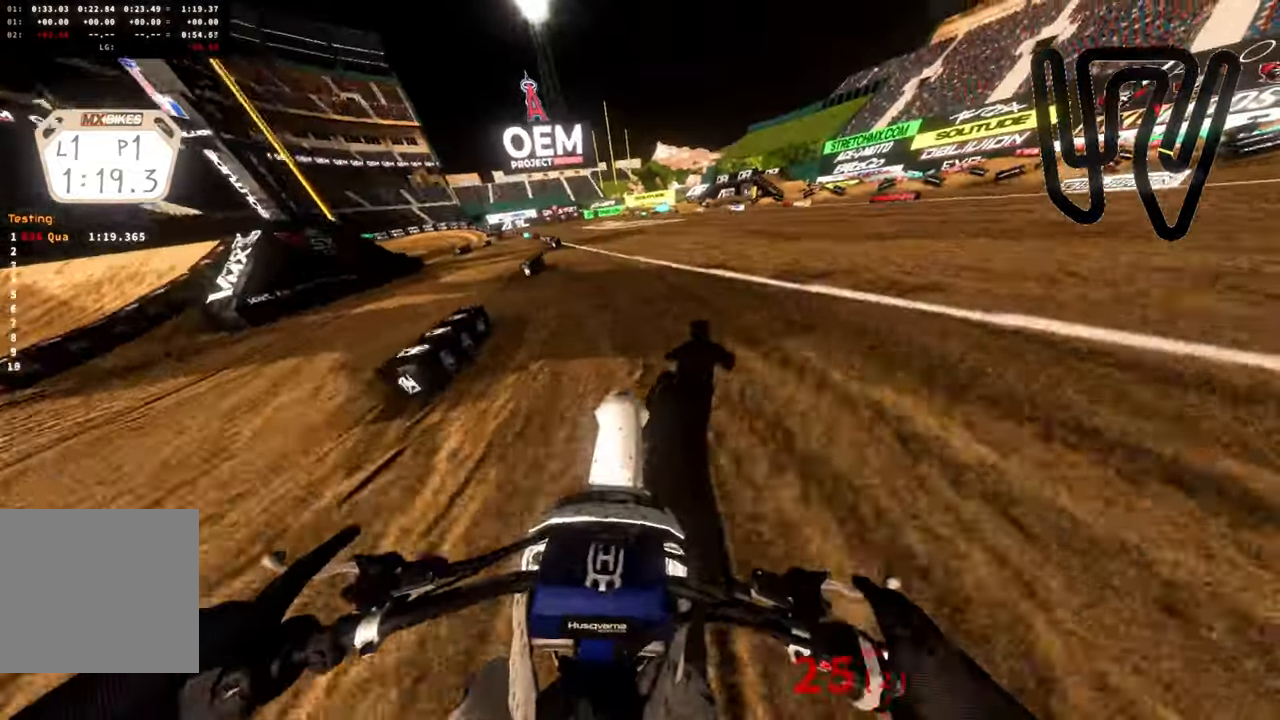
{"buttons": ["R2"], "left_stick": "left", "right_stick": "up", "events": [[116, "left_stick", "up-left"], [433, "left_stick", "left"]]}
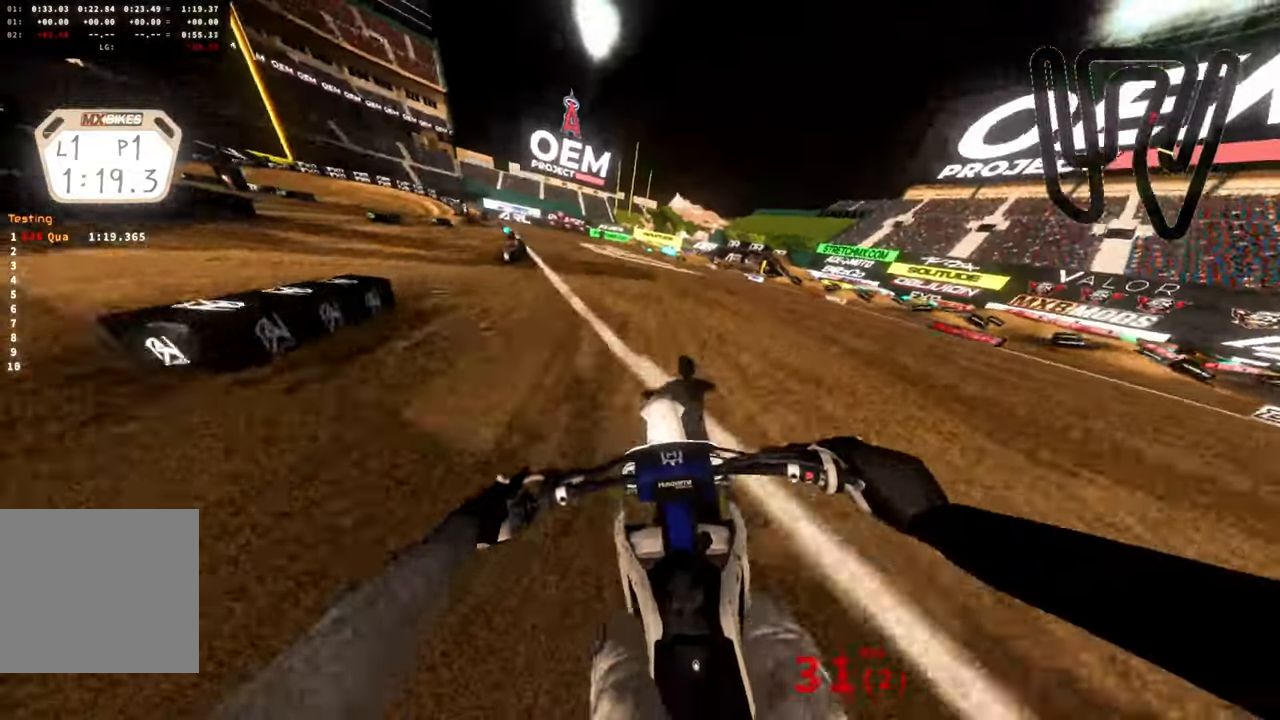
{"buttons": ["R2"], "left_stick": "left", "right_stick": "up-left", "events": [[466, "right_stick", "up-left"]]}
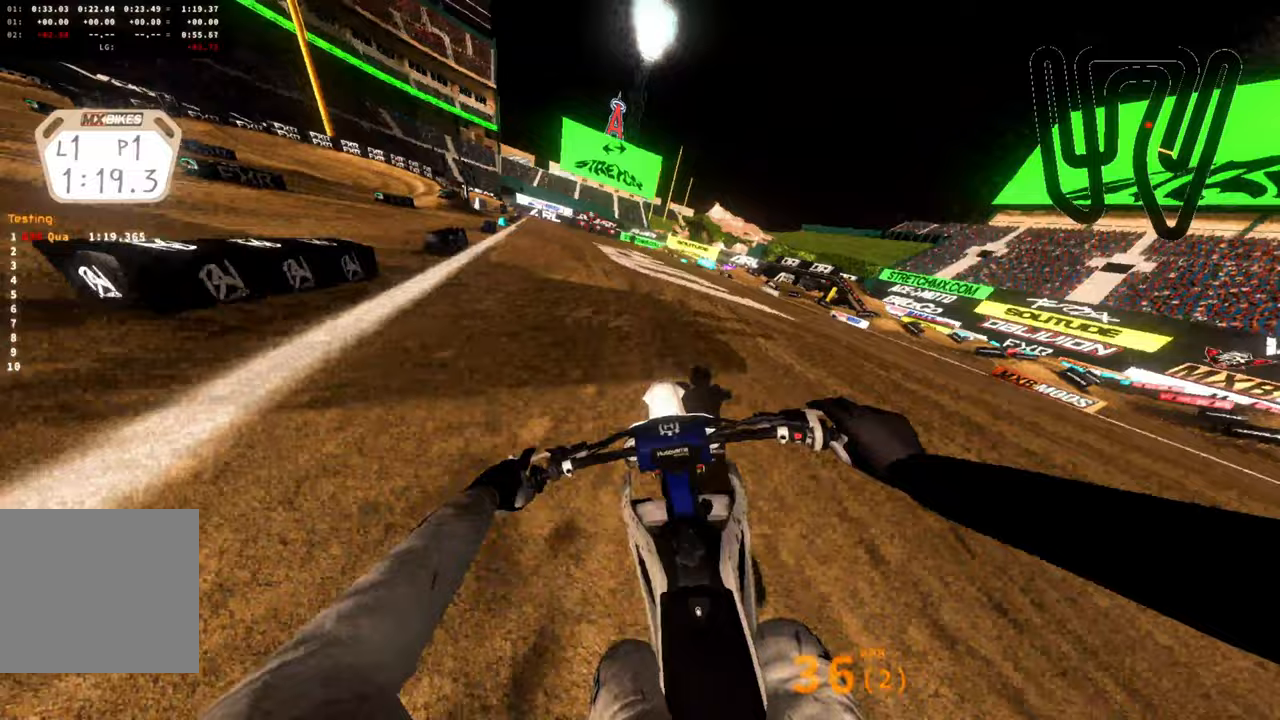
{"buttons": ["R2"], "left_stick": "center", "right_stick": "up-left", "events": [[167, "left_stick", "center"]]}